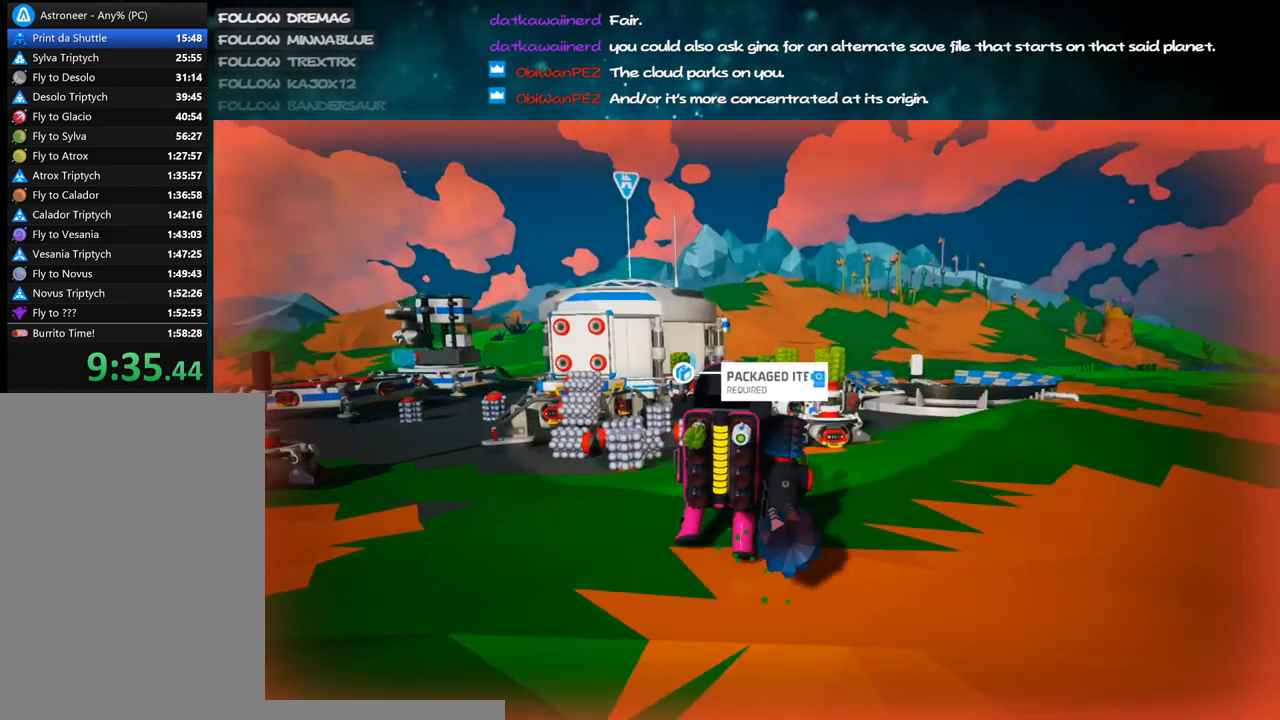
Gameplay with keyboard and mouse; each line is a JSON object with the keys and mouse buttons held at the frame after it. "events" lists presses ("down") and releases ("up") of "a", "alt", "b", "c", "ctrl", "d", "e", "f", "g", "q", "r", "s", "shift", "space", "t", "tab", "v", "w", "x", "z", "mouse_left", "mouse_wheel", "mouse_right", "mouse_mb4" and "mouse_mb5" between this image and that frame as [ms after this image, input, new state], when the widget could be followed in between. "mouse_left", "mouse_wheel", "mouse_right", "mouse_mb4", "mouse_mb5" = the "left", "wheel", "right", "mb4", "mb5" buttons of the "mouse" list. No other keys are recorded. "wheel" means that the mouse wheel is clicked or scrolled. Mouse movement is not recorded.
{"keys": ["w"], "mouse": ["right"], "events": []}
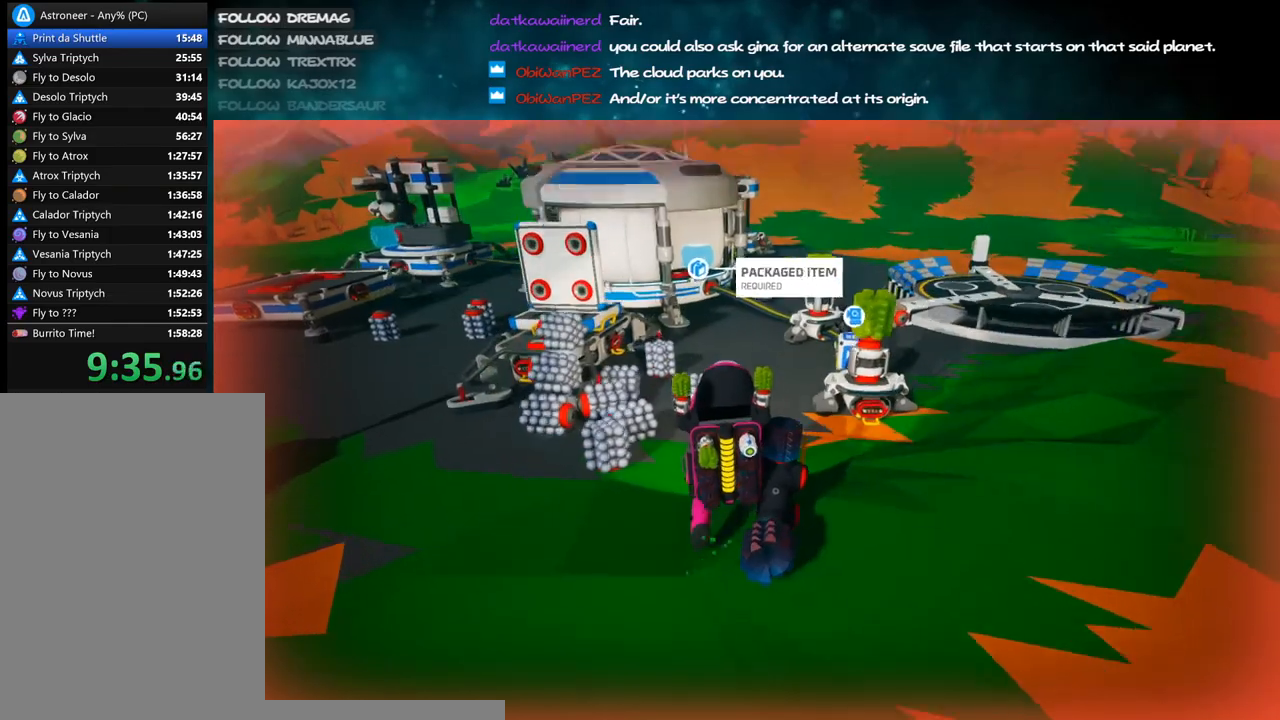
{"keys": ["w"], "mouse": ["right"], "events": [[367, "d", "down"], [500, "d", "up"]]}
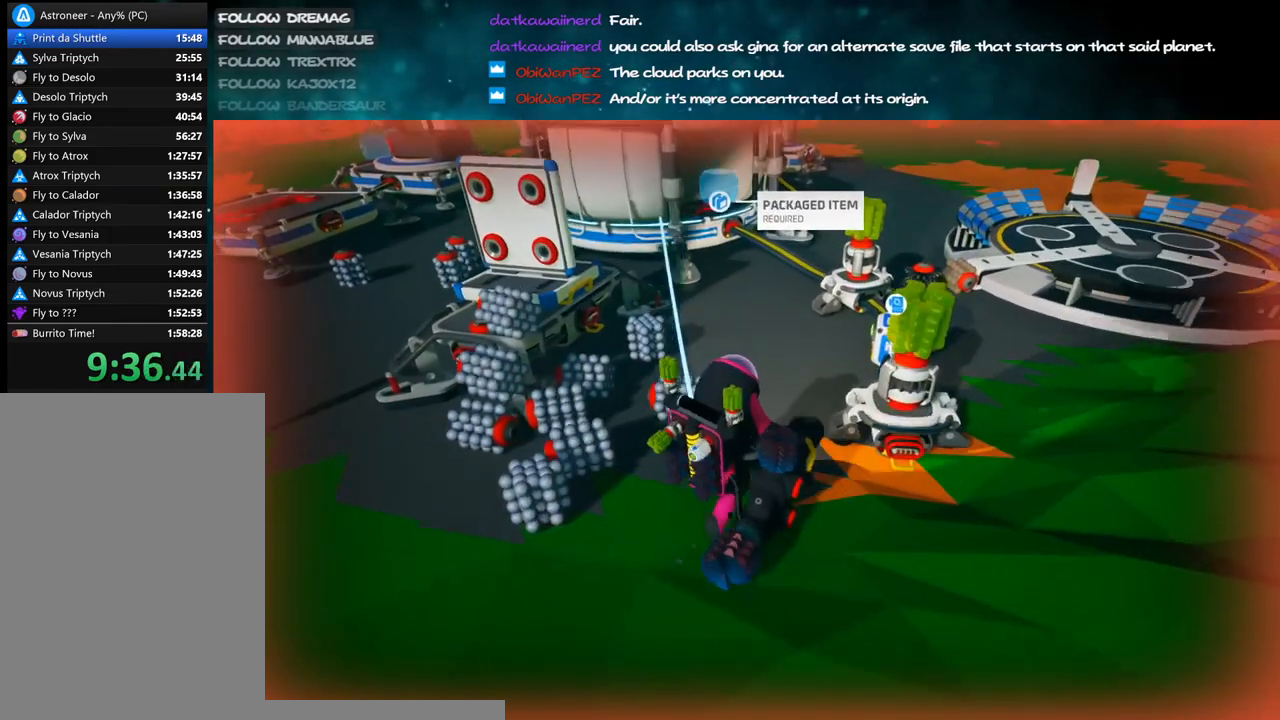
{"keys": ["w"], "mouse": ["right"], "events": [[183, "d", "down"], [267, "d", "up"]]}
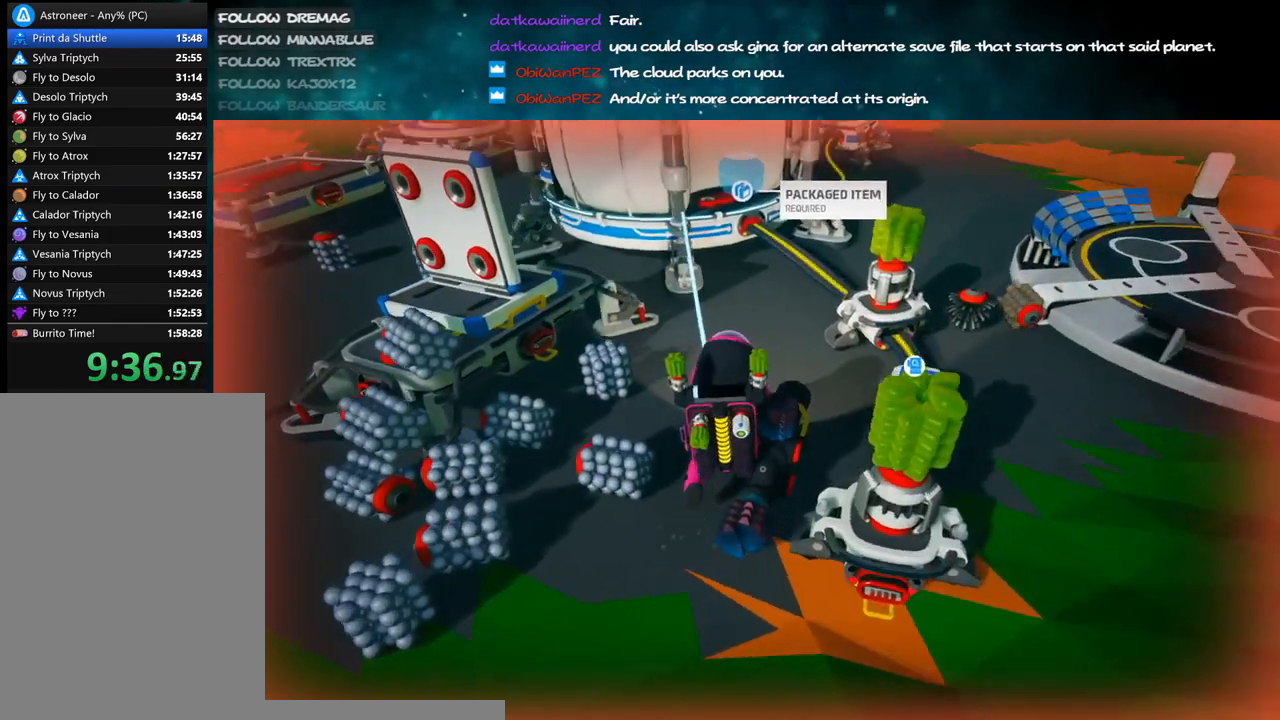
{"keys": ["w"], "mouse": ["right"]}
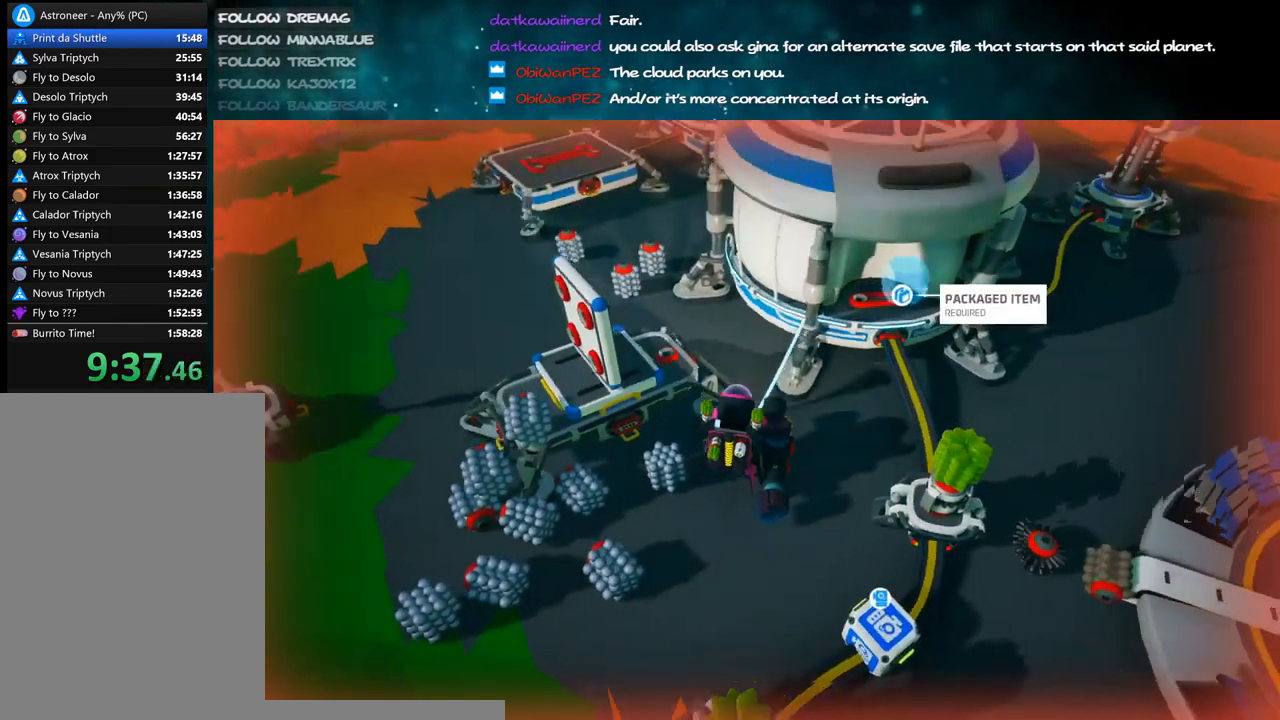
{"keys": ["w"], "mouse": ["right"], "events": [[83, "a", "down"], [83, "space", "down"], [200, "space", "up"], [417, "a", "up"]]}
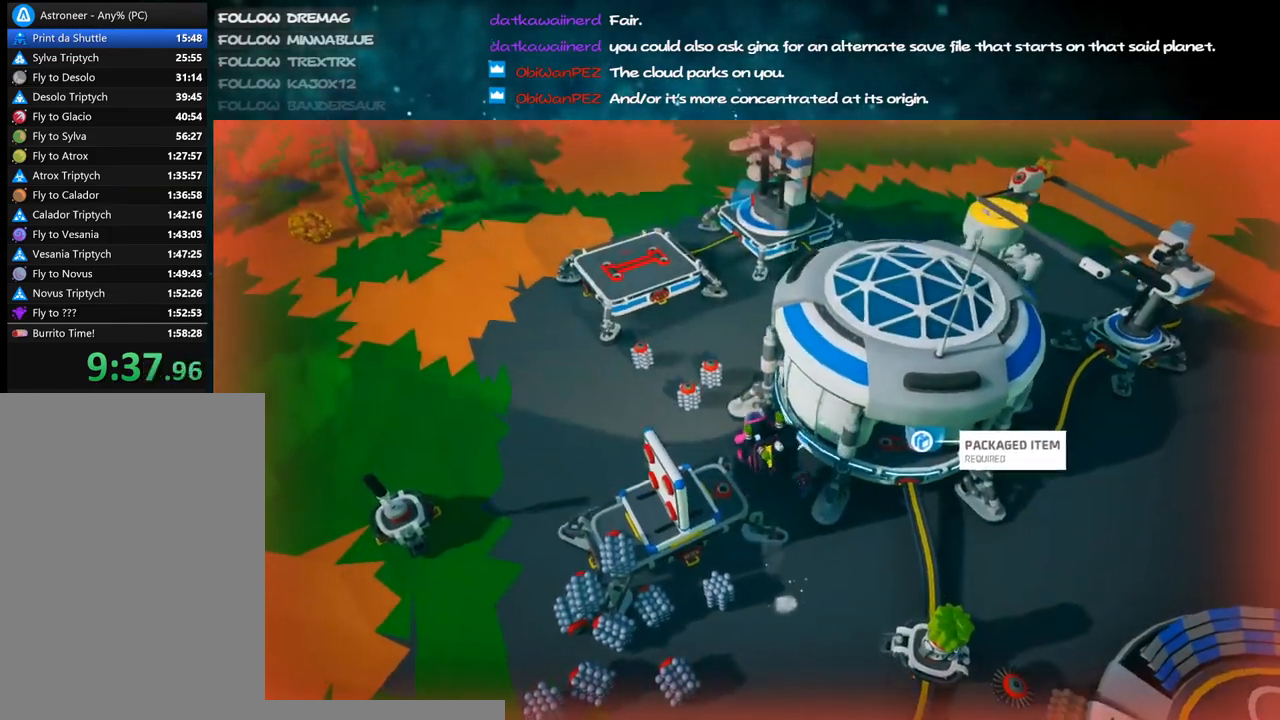
{"keys": ["space", "w"], "mouse": ["right"]}
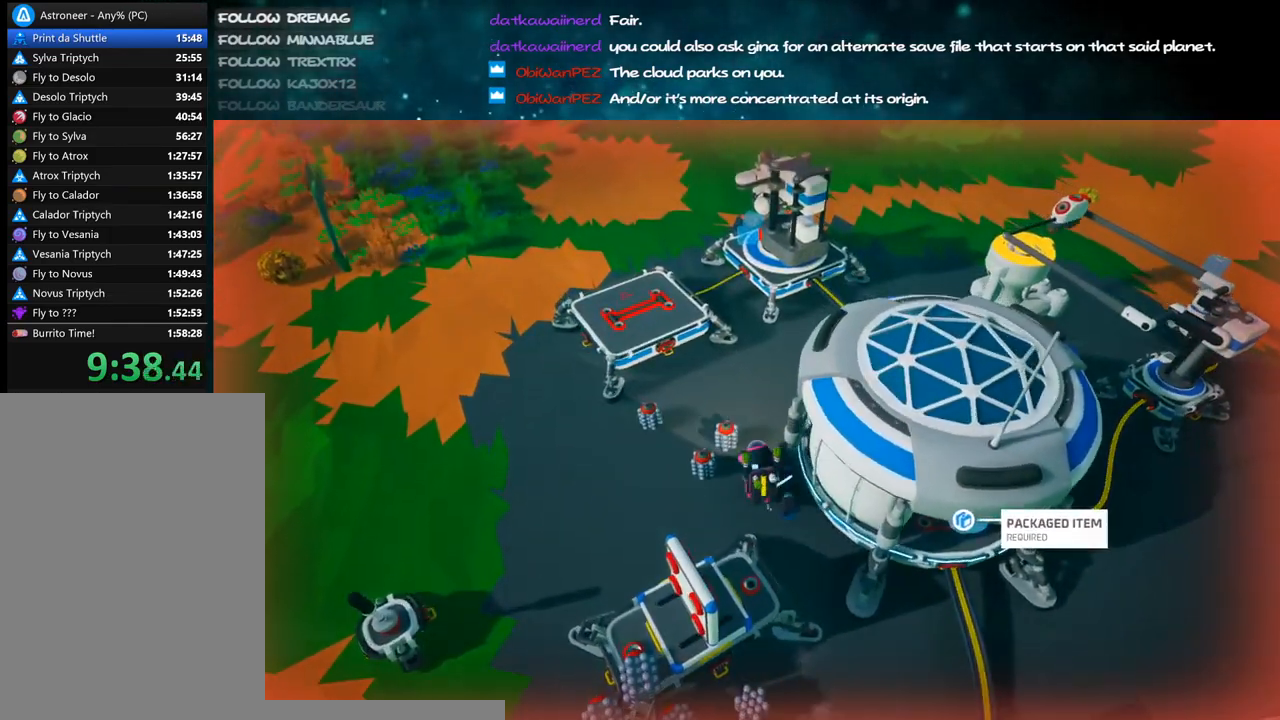
{"keys": ["a", "w"], "mouse": ["right"], "events": [[17, "a", "down"], [50, "a", "up"], [117, "space", "up"], [183, "d", "down"], [383, "a", "down"], [400, "d", "up"]]}
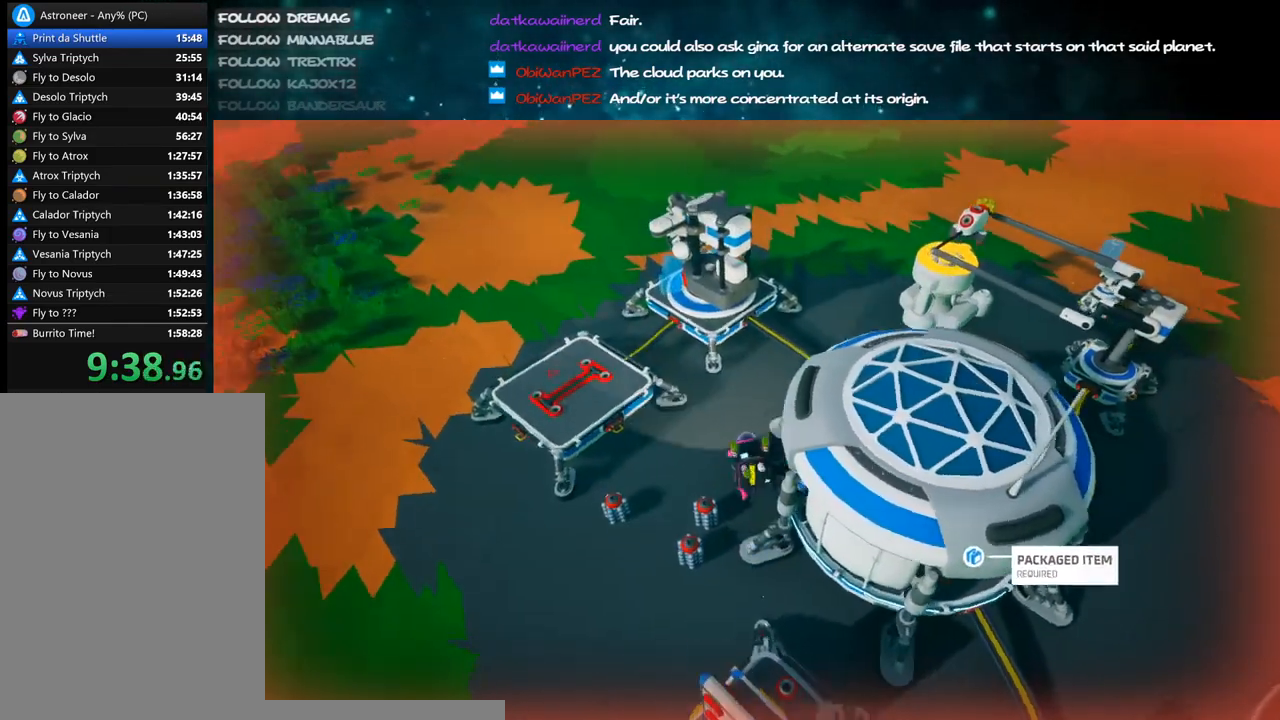
{"keys": ["a"], "mouse": ["right"], "events": [[67, "w", "up"]]}
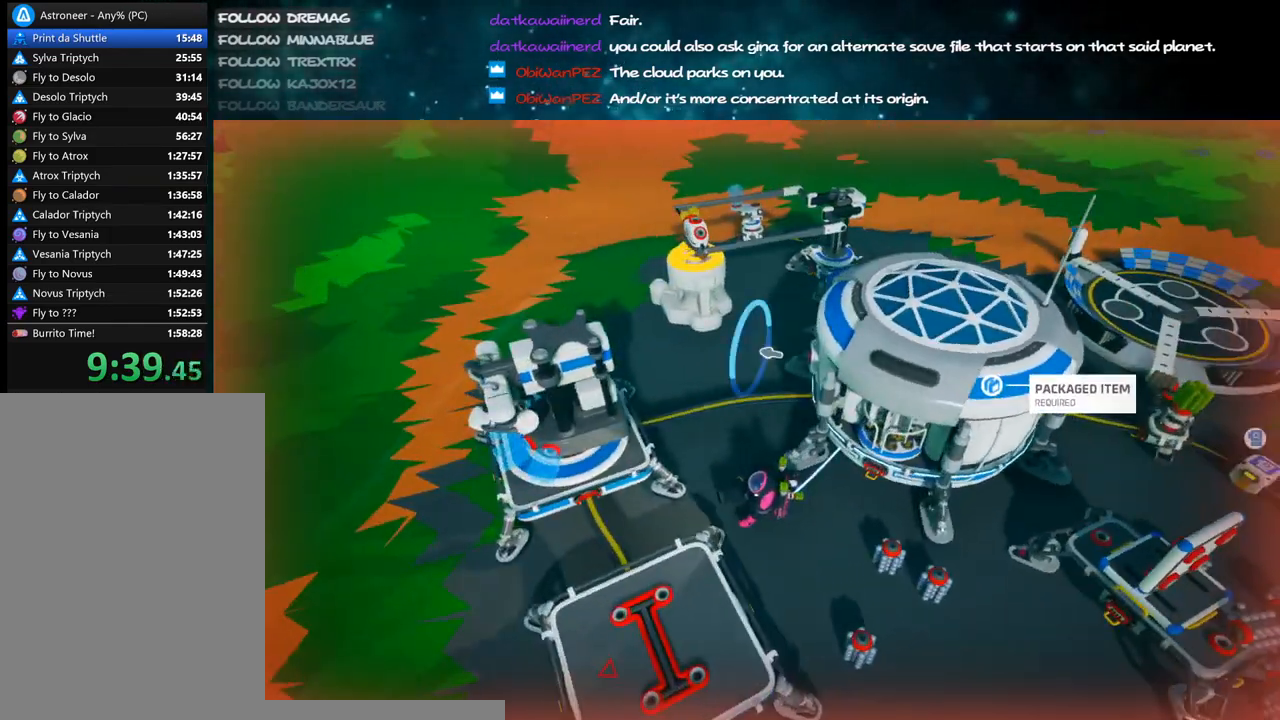
{"keys": [], "mouse": ["right"], "events": [[33, "mouse_right", "up"], [50, "a", "up"], [100, "d", "down"], [100, "w", "down"], [183, "d", "up"], [233, "w", "up"], [317, "q", "down"], [383, "mouse_right", "down"], [433, "q", "up"]]}
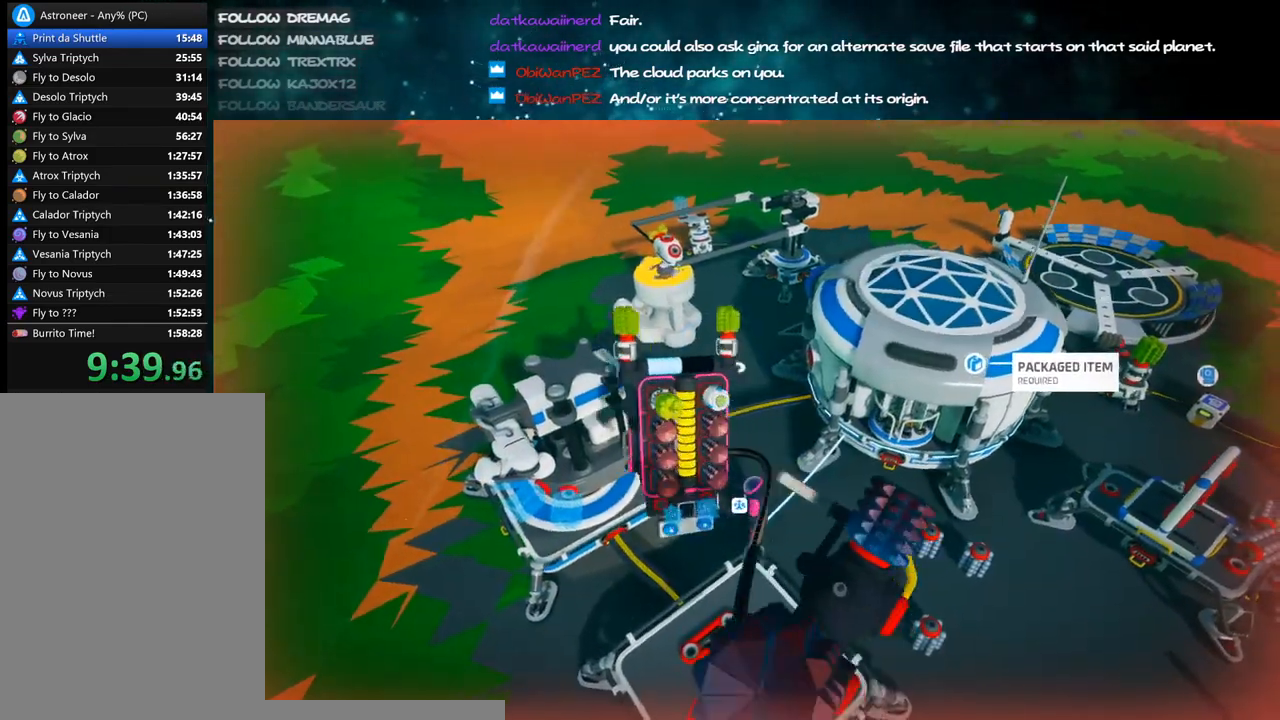
{"keys": [], "mouse": [], "events": [[67, "mouse_right", "up"], [217, "s", "down"], [317, "s", "up"]]}
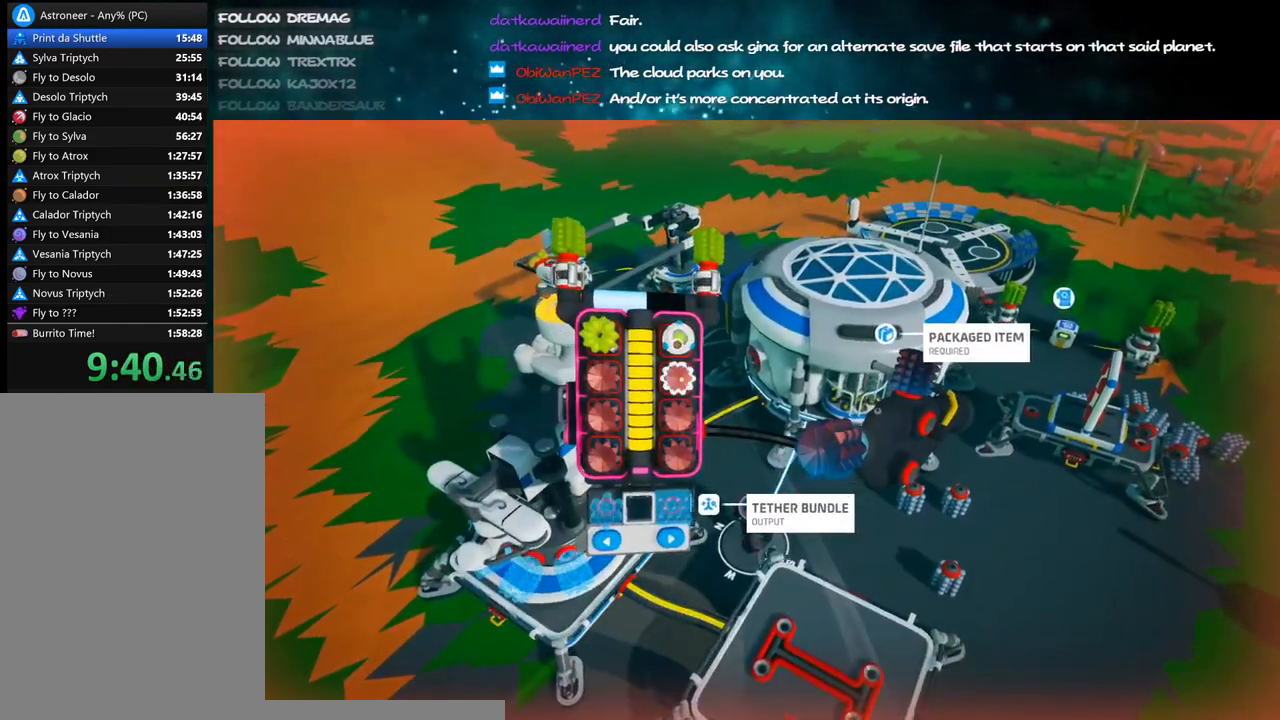
{"keys": [], "mouse": ["left"], "events": [[33, "mouse_left", "down"], [117, "mouse_left", "up"], [483, "mouse_left", "down"]]}
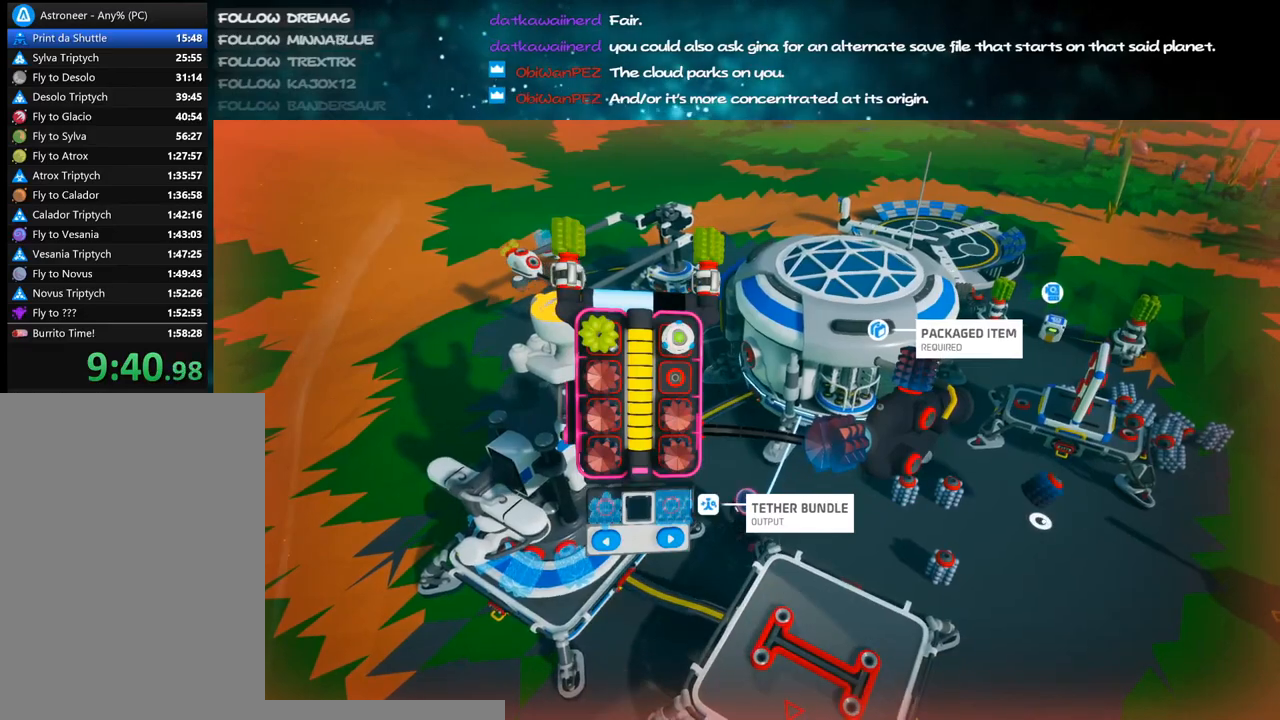
{"keys": [], "mouse": [], "events": [[50, "a", "down"], [50, "mouse_left", "up"], [150, "a", "up"]]}
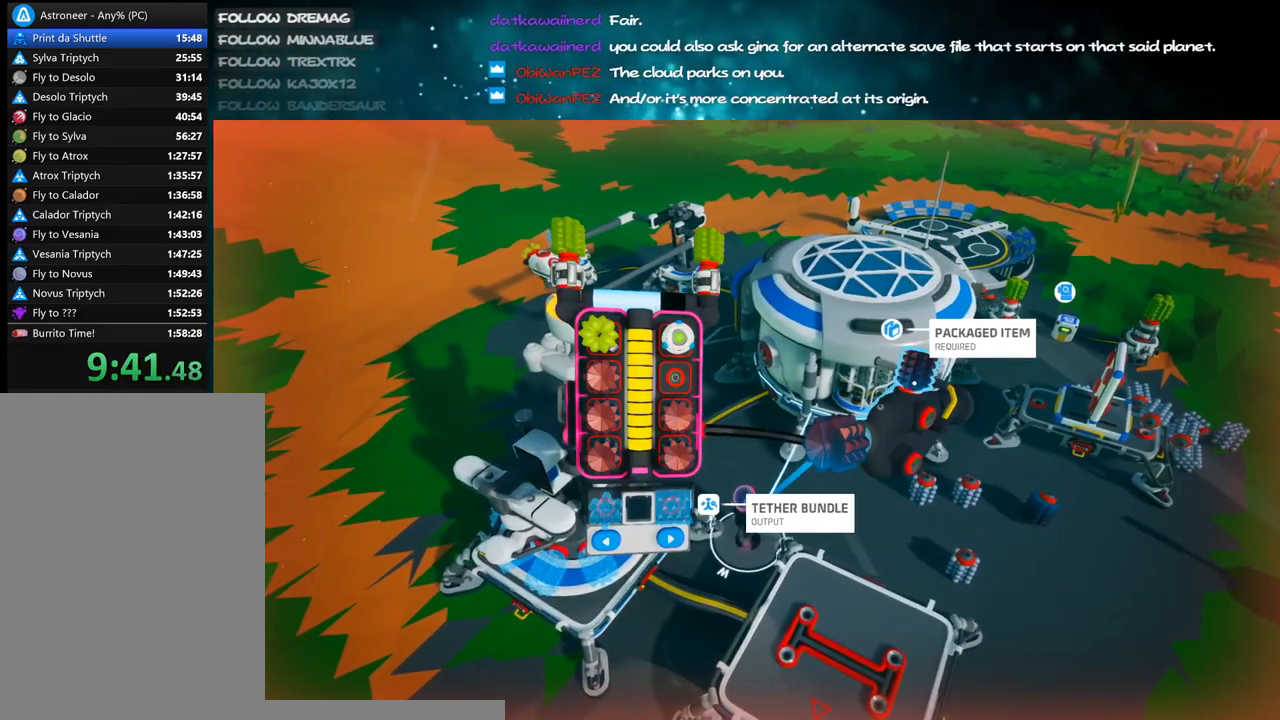
{"keys": [], "mouse": [], "events": [[83, "mouse_left", "down"], [133, "mouse_left", "up"]]}
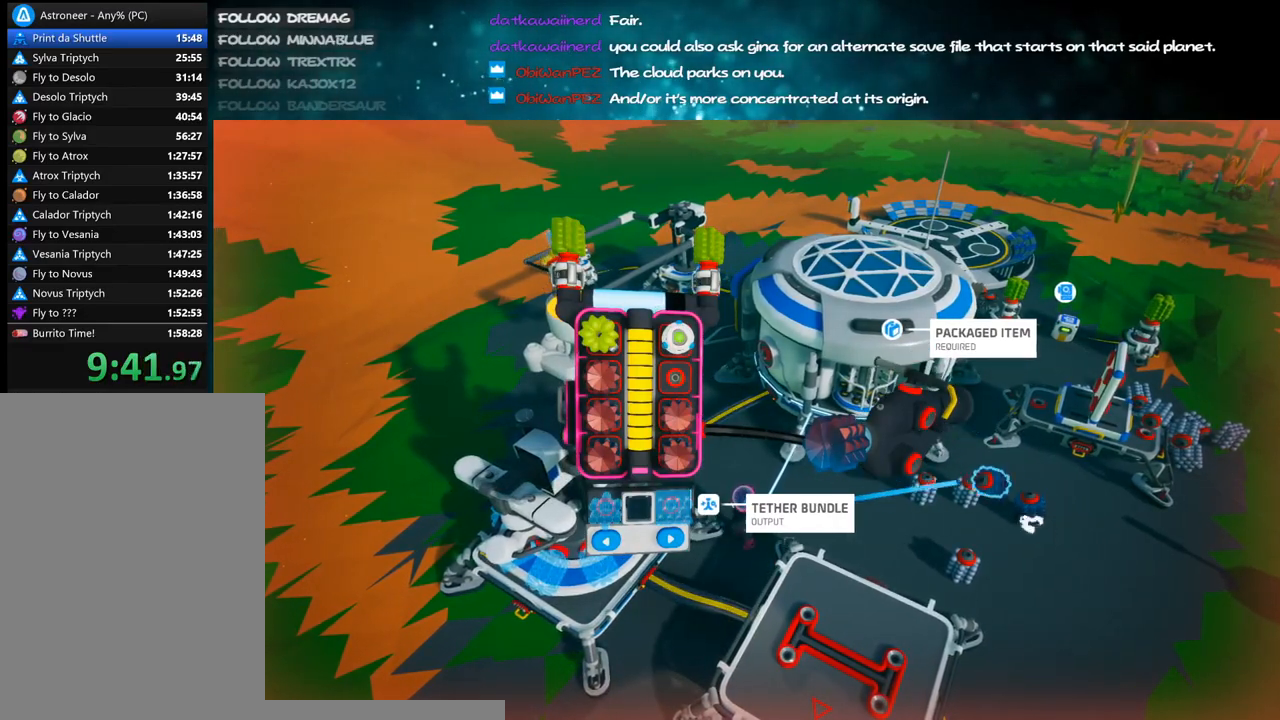
{"keys": [], "mouse": [], "events": [[183, "mouse_left", "down"], [267, "mouse_left", "up"], [400, "s", "down"], [500, "s", "up"]]}
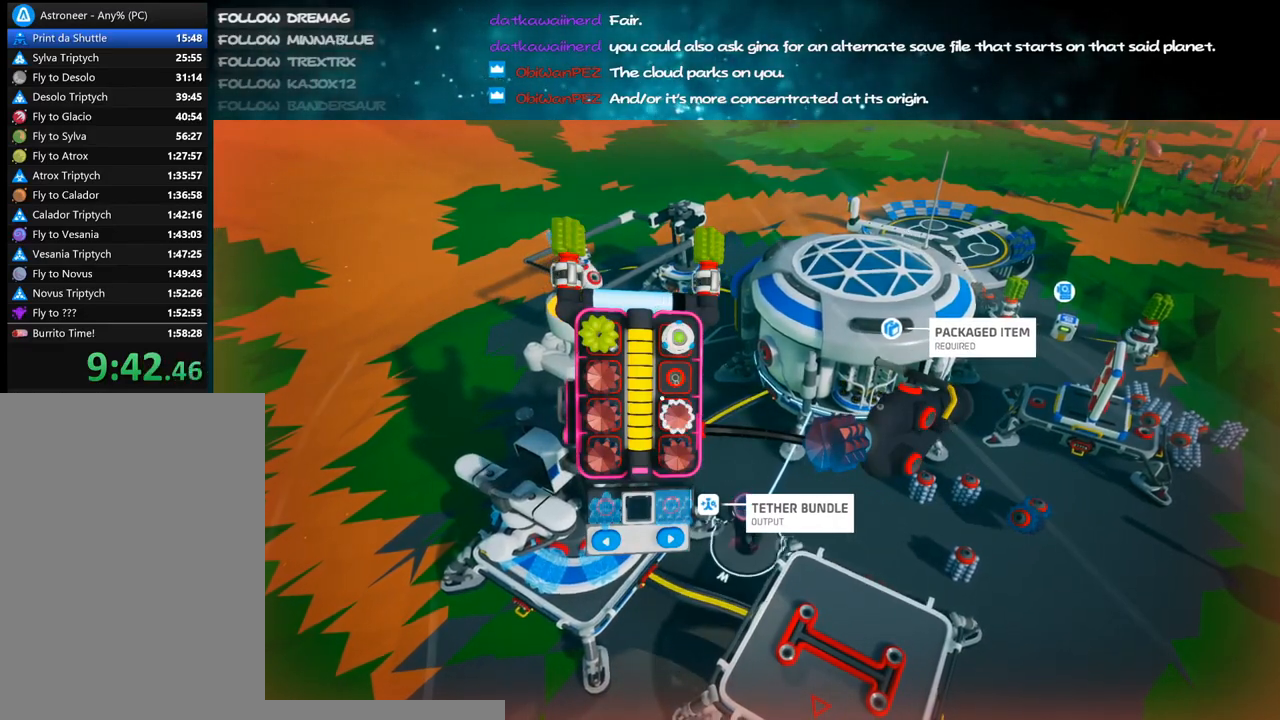
{"keys": [], "mouse": [], "events": [[183, "mouse_left", "down"], [233, "mouse_left", "up"]]}
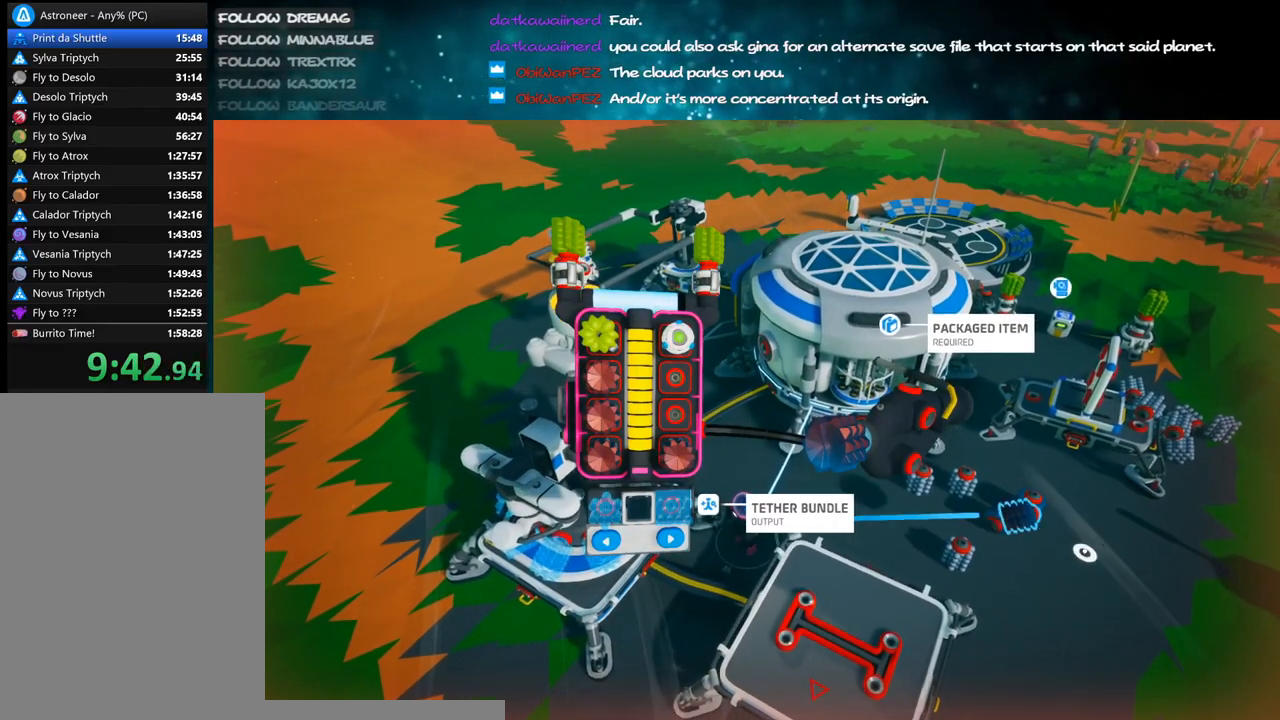
{"keys": [], "mouse": [], "events": [[117, "mouse_left", "down"], [217, "a", "down"], [217, "mouse_right", "down"], [267, "mouse_left", "up"], [367, "a", "up"], [400, "mouse_right", "up"]]}
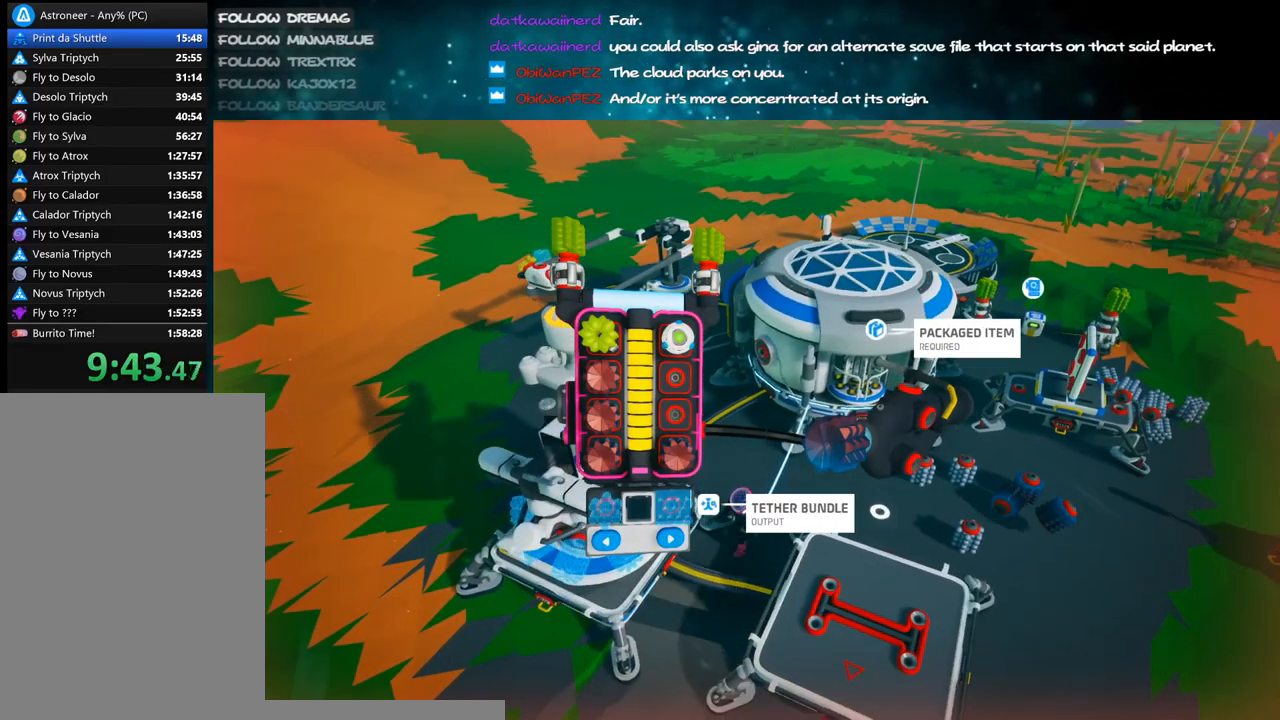
{"keys": [], "mouse": [], "events": []}
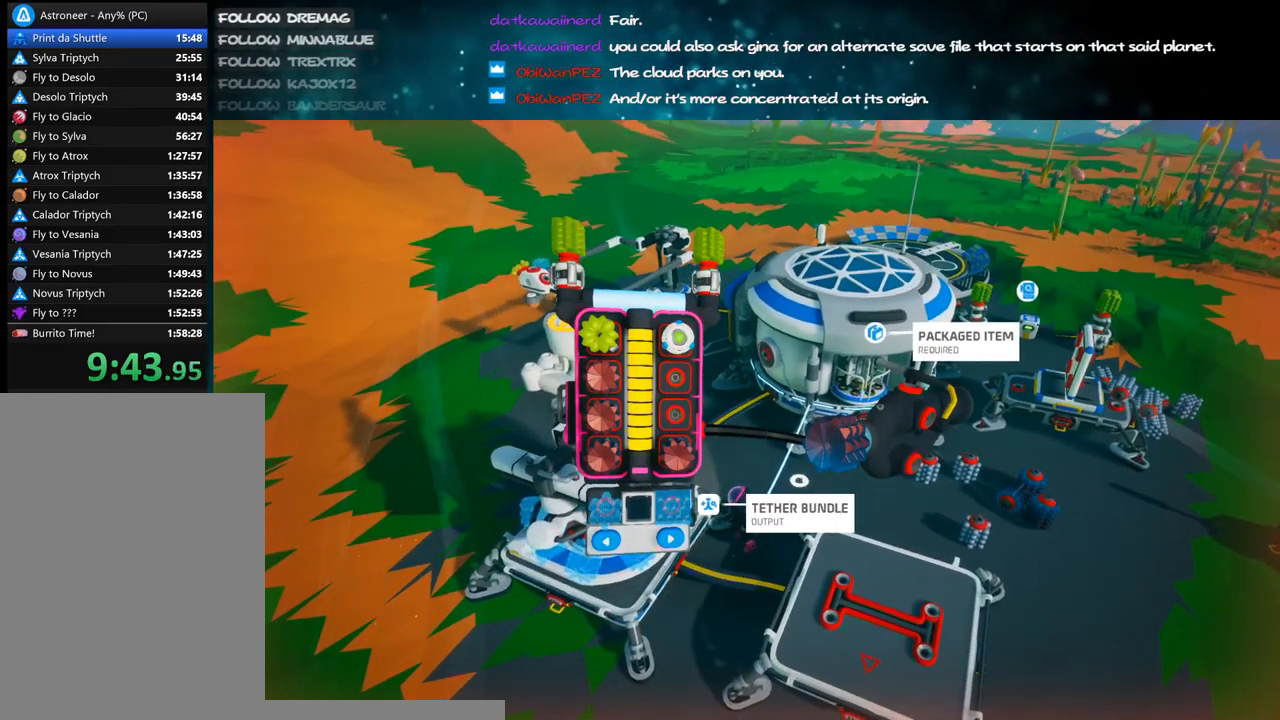
{"keys": [], "mouse": [], "events": [[83, "q", "down"], [167, "q", "up"], [200, "mouse_right", "down"], [350, "mouse_right", "up"]]}
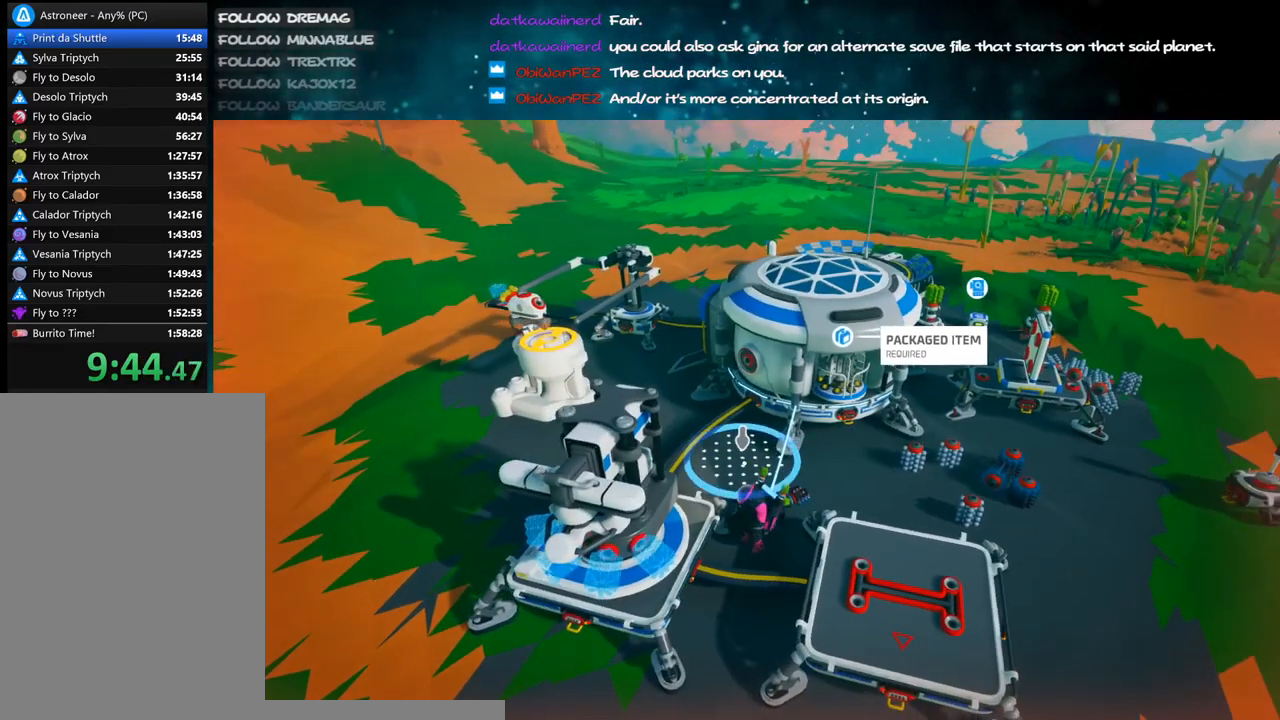
{"keys": [], "mouse": [], "events": [[267, "w", "down"], [383, "w", "up"]]}
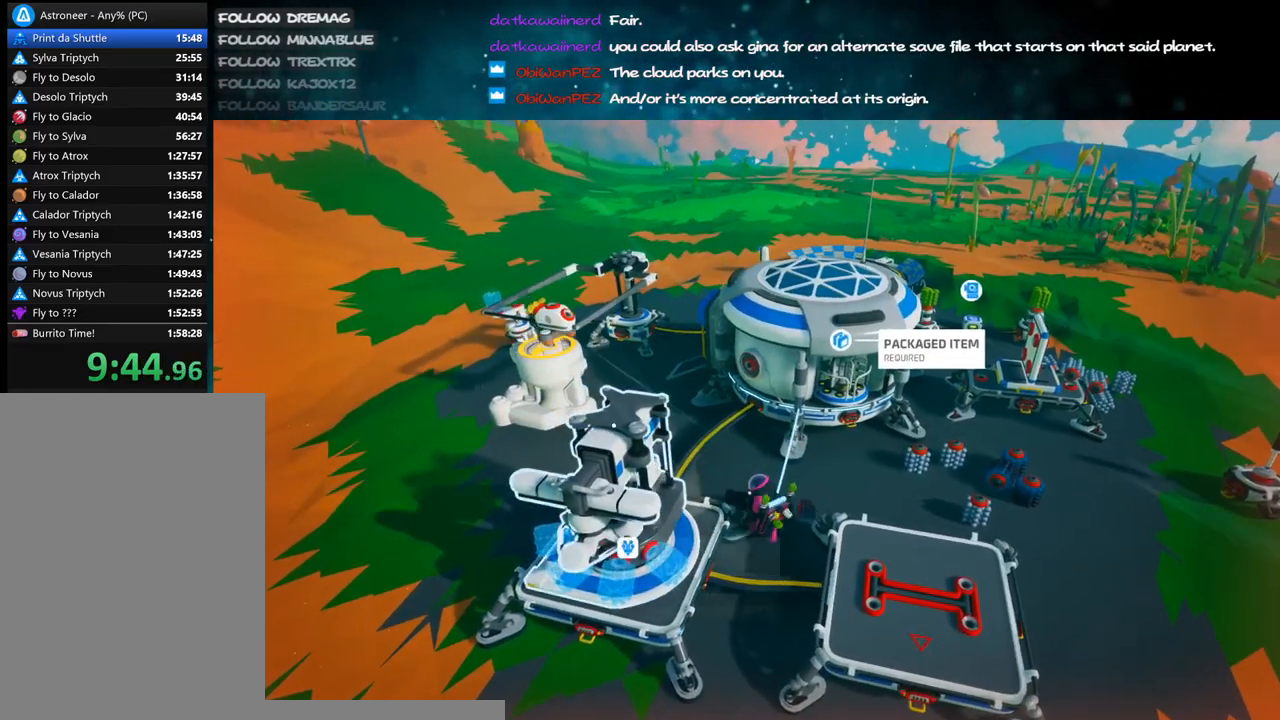
{"keys": [], "mouse": [], "events": [[217, "mouse_right", "down"], [250, "w", "down"], [267, "d", "down"], [350, "d", "up"], [350, "w", "up"], [467, "mouse_right", "up"]]}
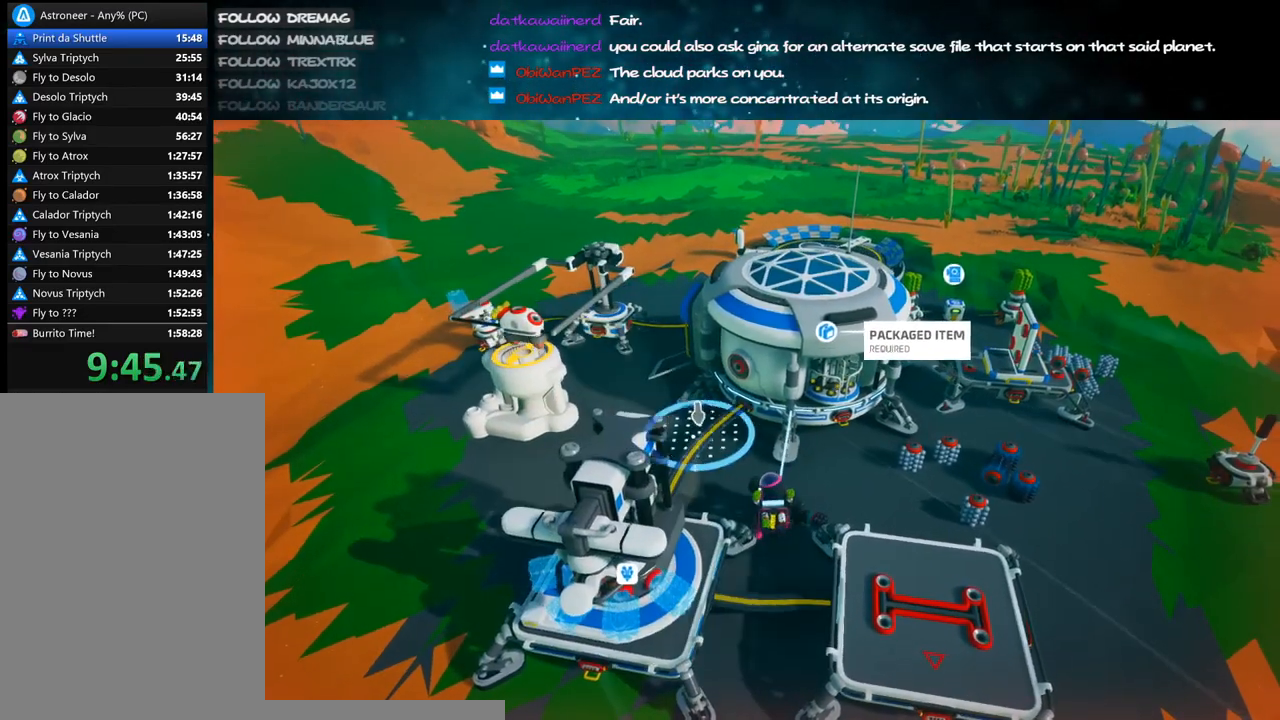
{"keys": ["a"], "mouse": [], "events": [[183, "d", "down"], [217, "mouse_right", "down"], [333, "d", "up"], [367, "mouse_right", "up"], [500, "a", "down"]]}
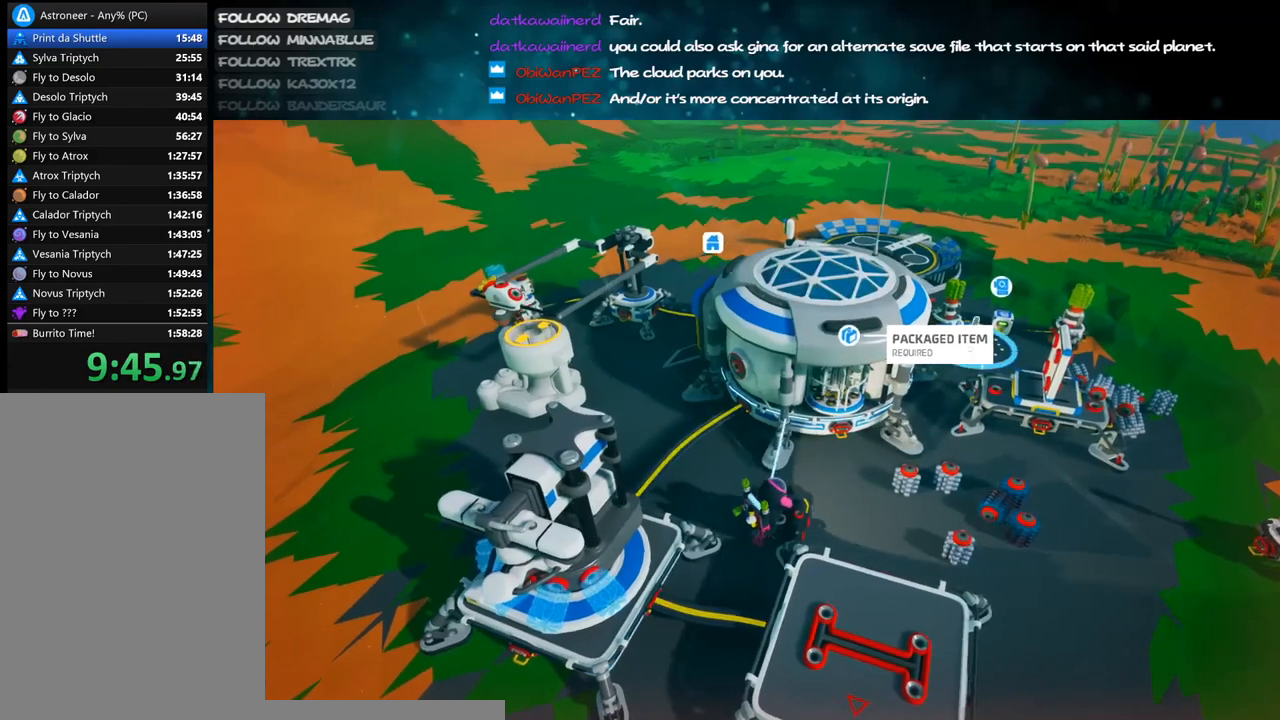
{"keys": [], "mouse": [], "events": [[50, "a", "up"], [300, "f", "down"], [400, "f", "up"]]}
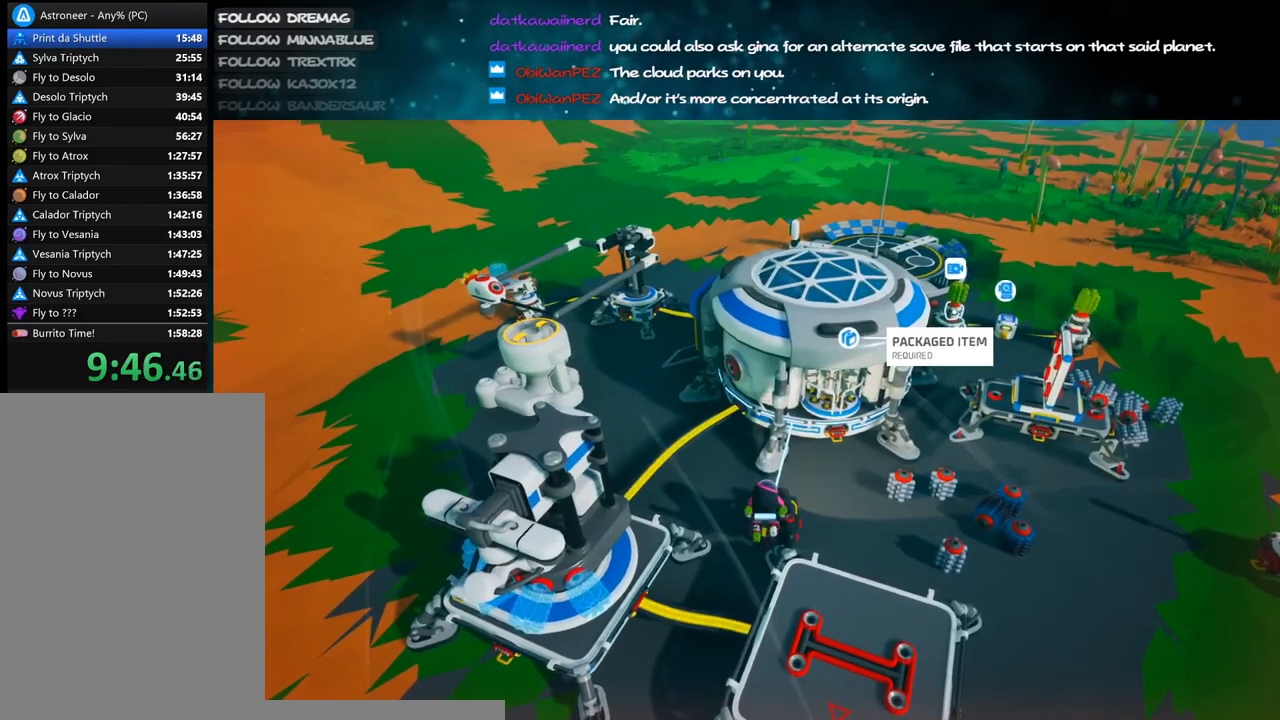
{"keys": [], "mouse": [], "events": []}
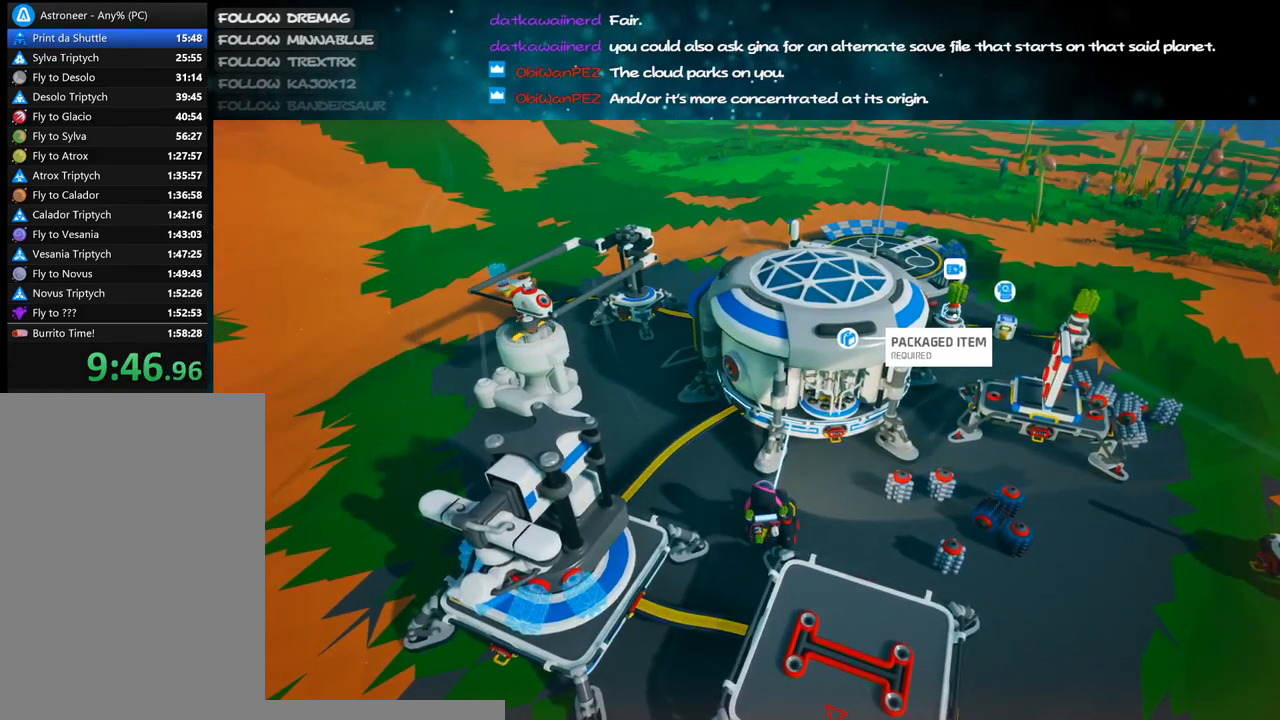
{"keys": [], "mouse": [], "events": []}
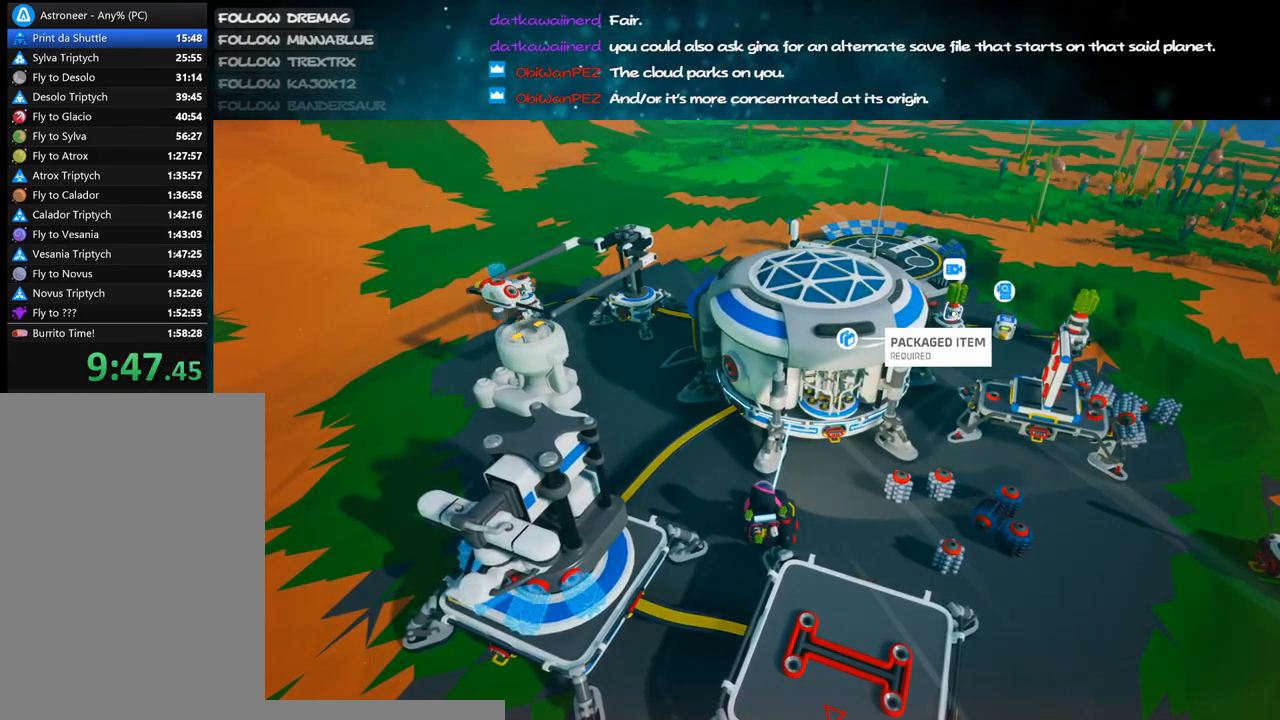
{"keys": [], "mouse": [], "events": []}
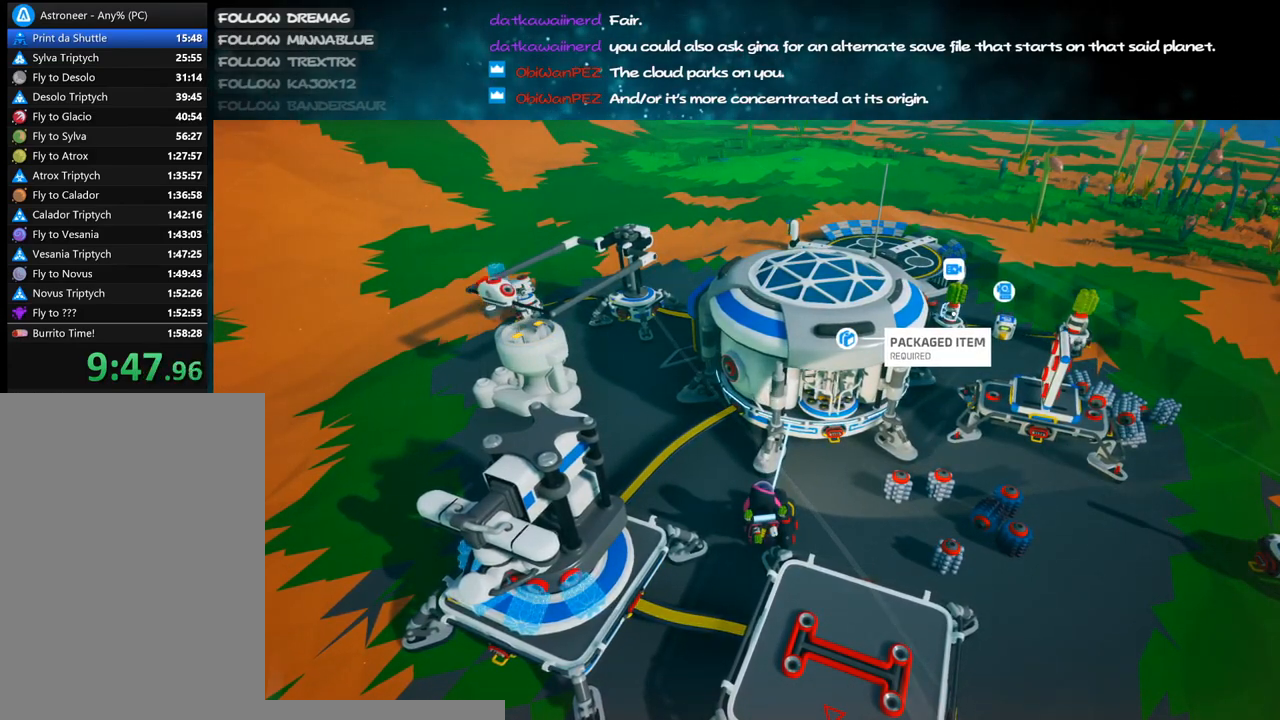
{"keys": [], "mouse": [], "events": []}
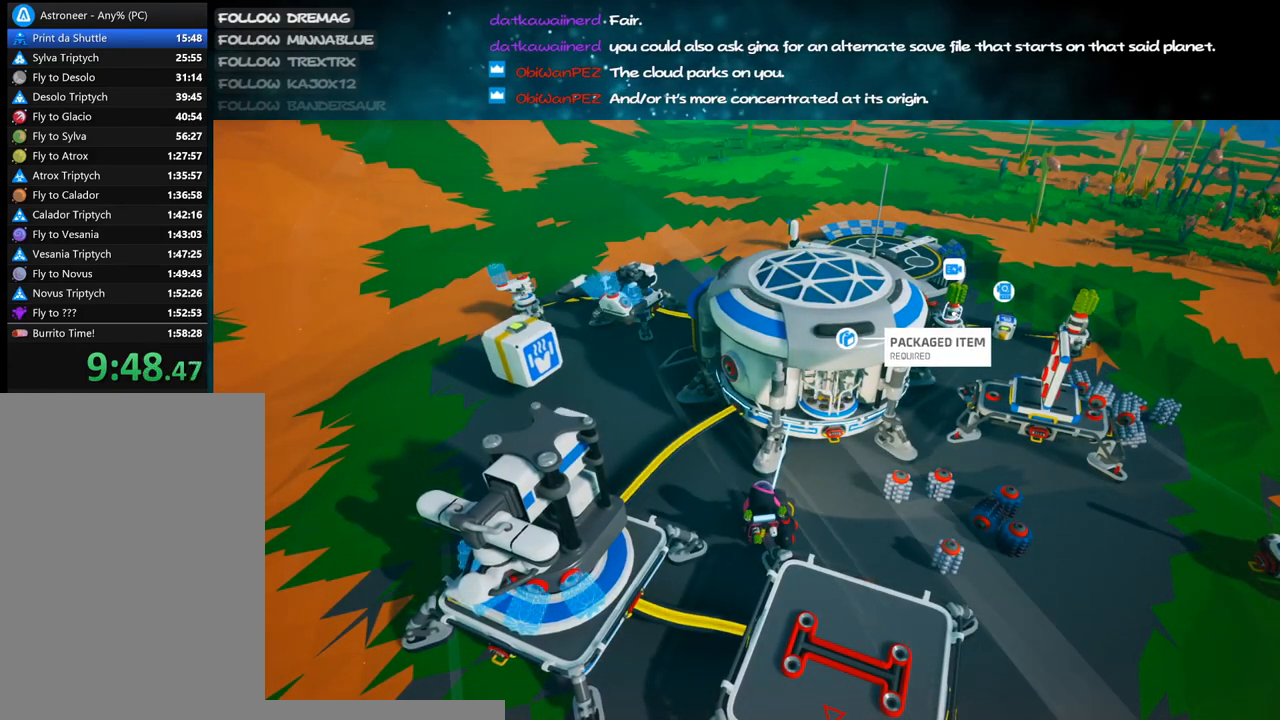
{"keys": [], "mouse": [], "events": [[167, "f", "down"], [267, "f", "up"]]}
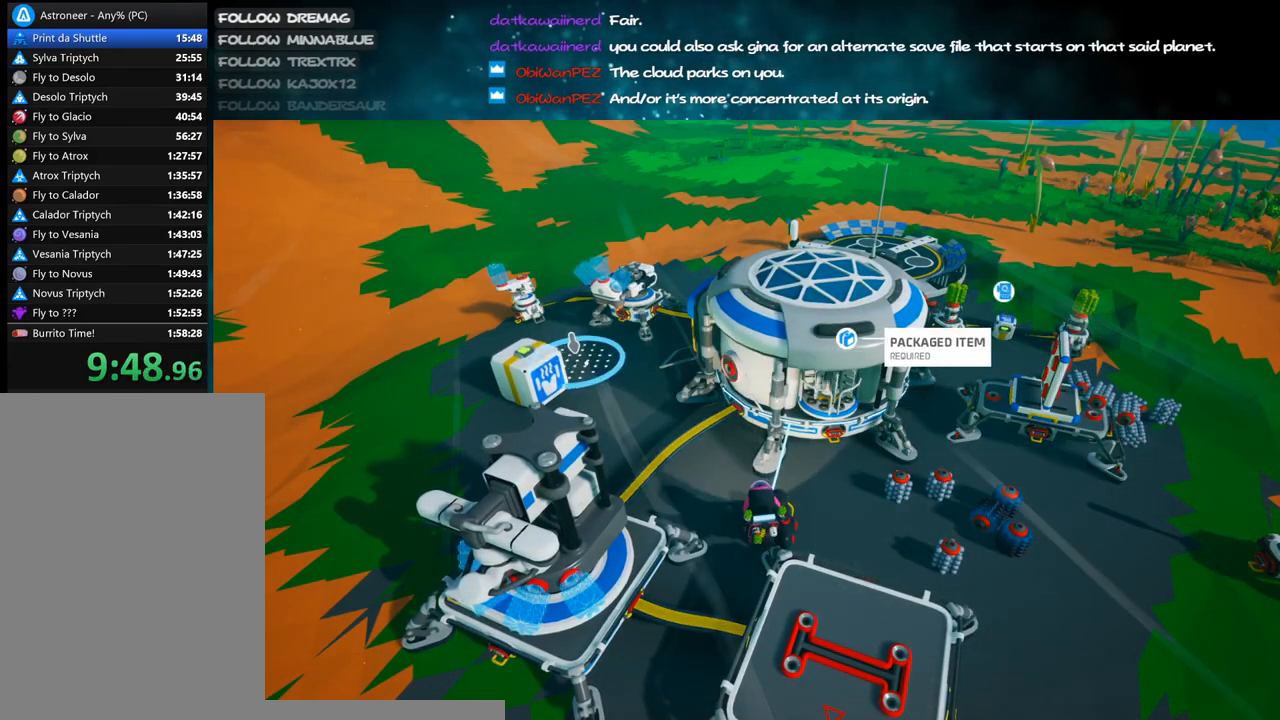
{"keys": [], "mouse": [], "events": [[167, "mouse_left", "down"], [233, "mouse_left", "up"], [250, "s", "down"], [383, "s", "up"]]}
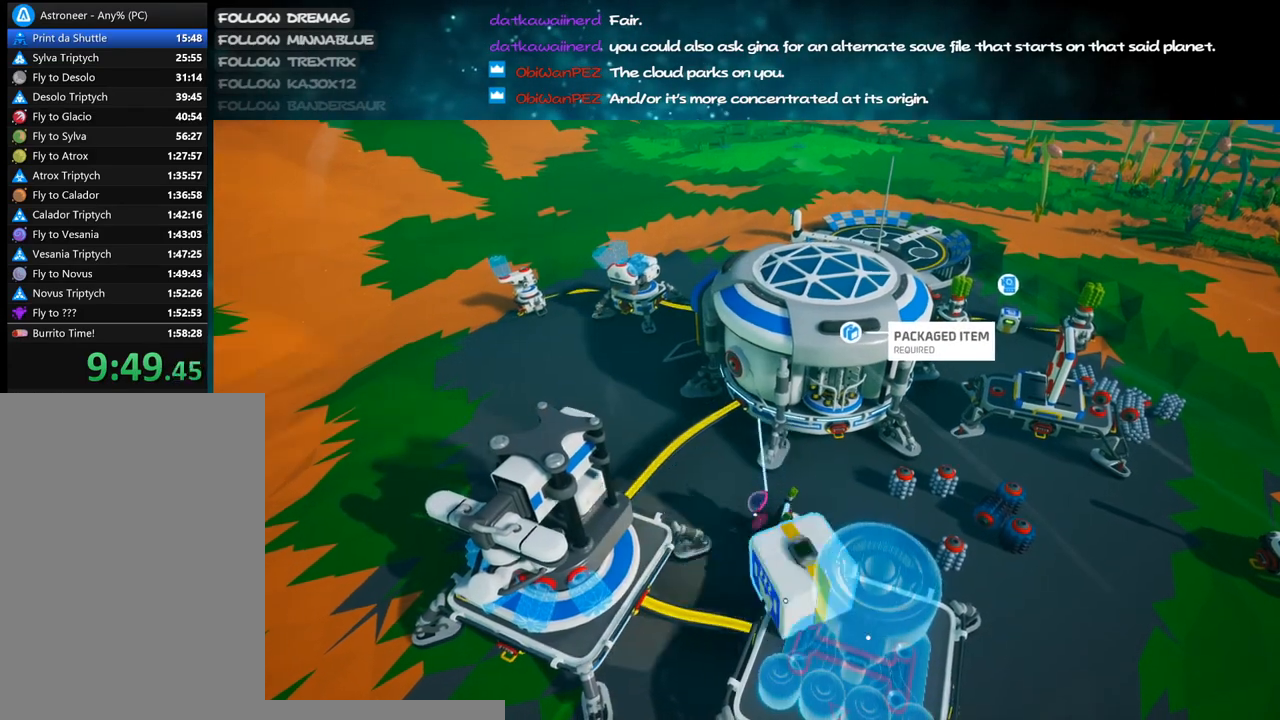
{"keys": ["f"], "mouse": ["right"], "events": [[100, "mouse_left", "down"], [167, "mouse_left", "up"], [233, "f", "down"], [233, "mouse_right", "down"]]}
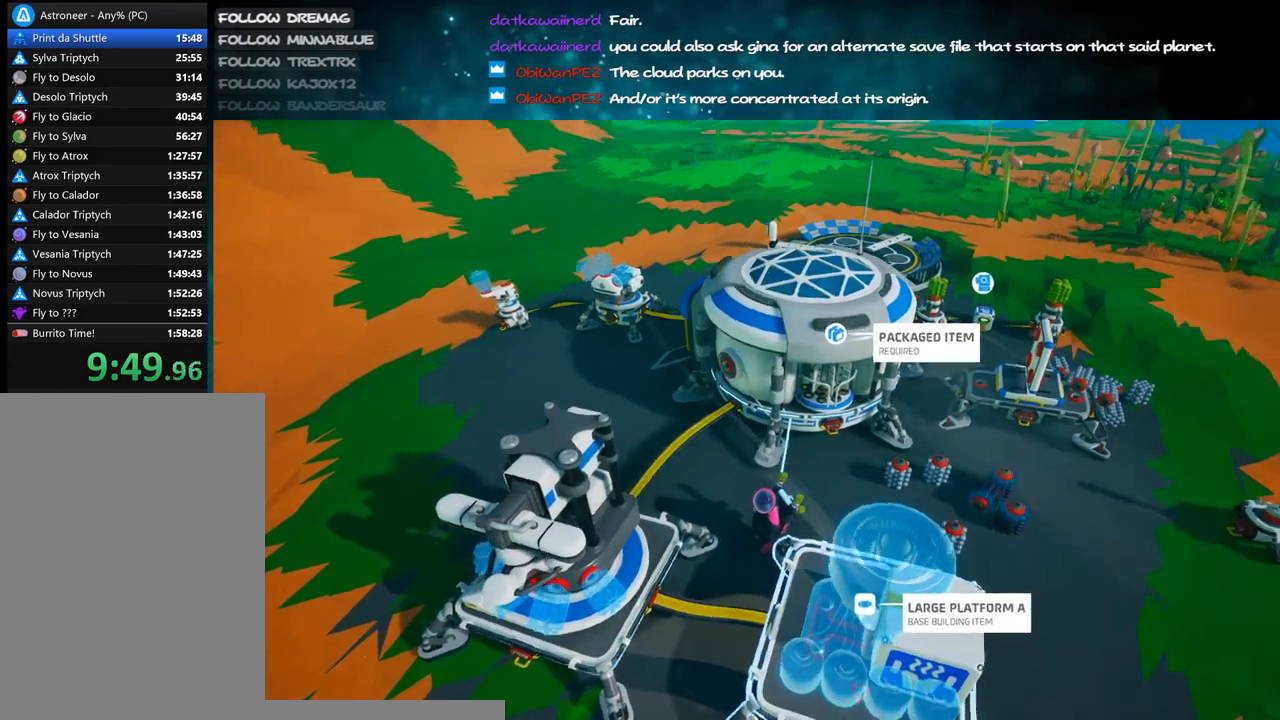
{"keys": ["f"], "mouse": [], "events": [[350, "f", "up"], [350, "mouse_right", "up"], [500, "f", "down"]]}